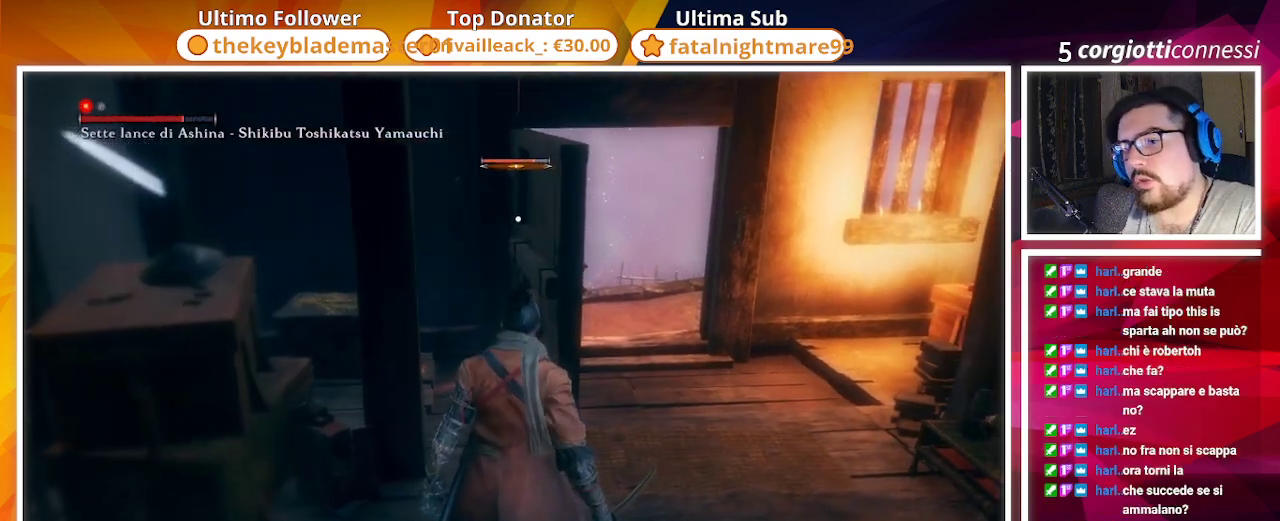
Gameplay with a controller (PlayStation layout); each line is a JSON object with the inputs held at the frame after it. "events" lists button and stick changes between this image and that frame as [ms after this image, input, new state], when the widget could be followed in between.
{"buttons": [], "left_stick": "center", "right_stick": "center", "events": []}
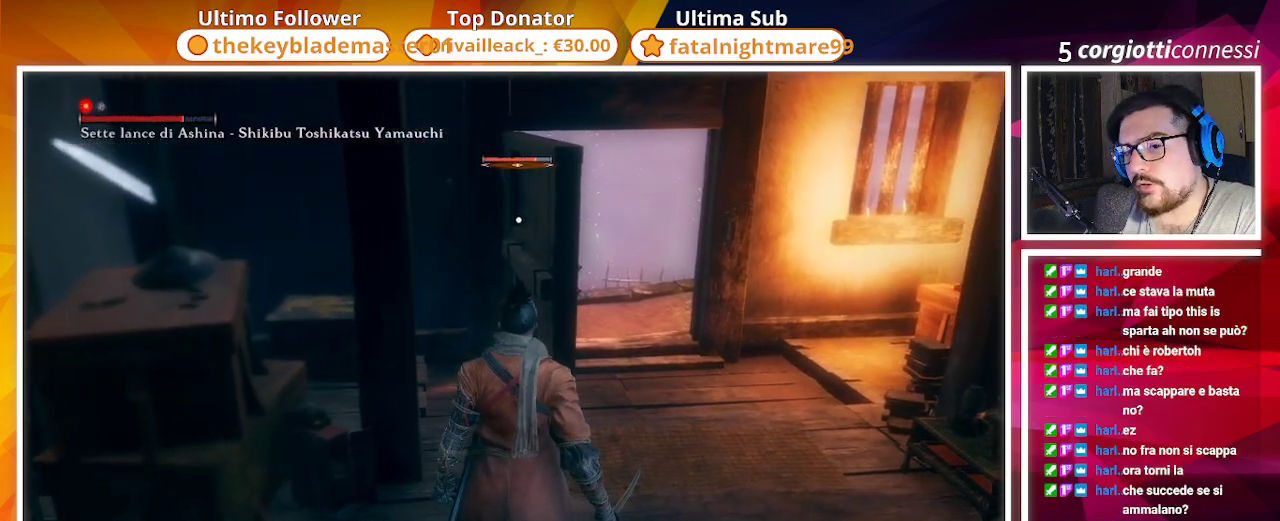
{"buttons": [], "left_stick": "center", "right_stick": "center", "events": []}
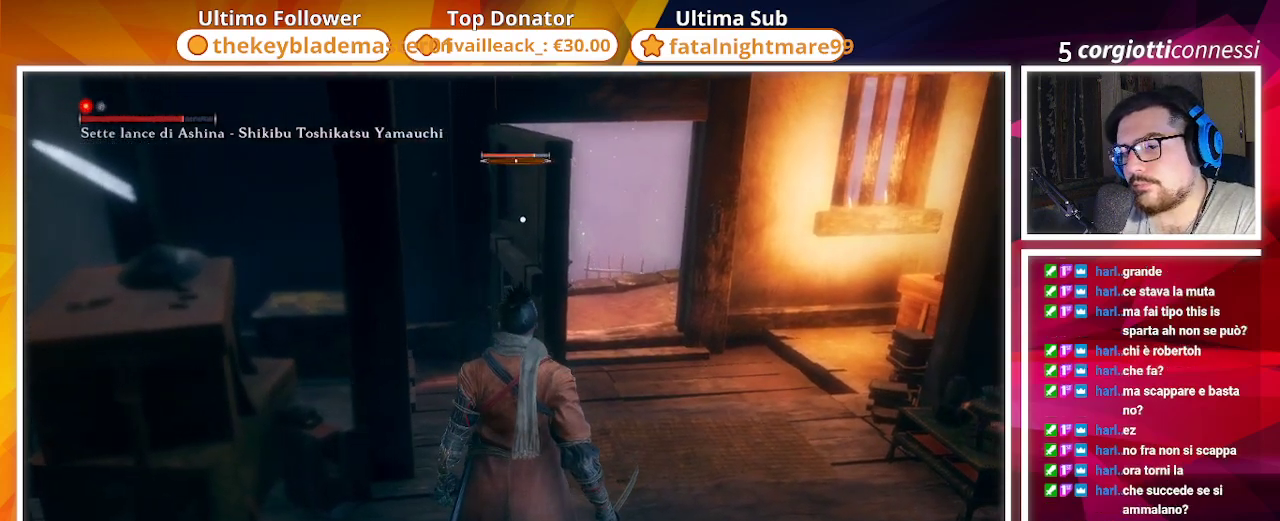
{"buttons": [], "left_stick": "down-right", "right_stick": "center", "events": [[100, "left_stick", "down-right"]]}
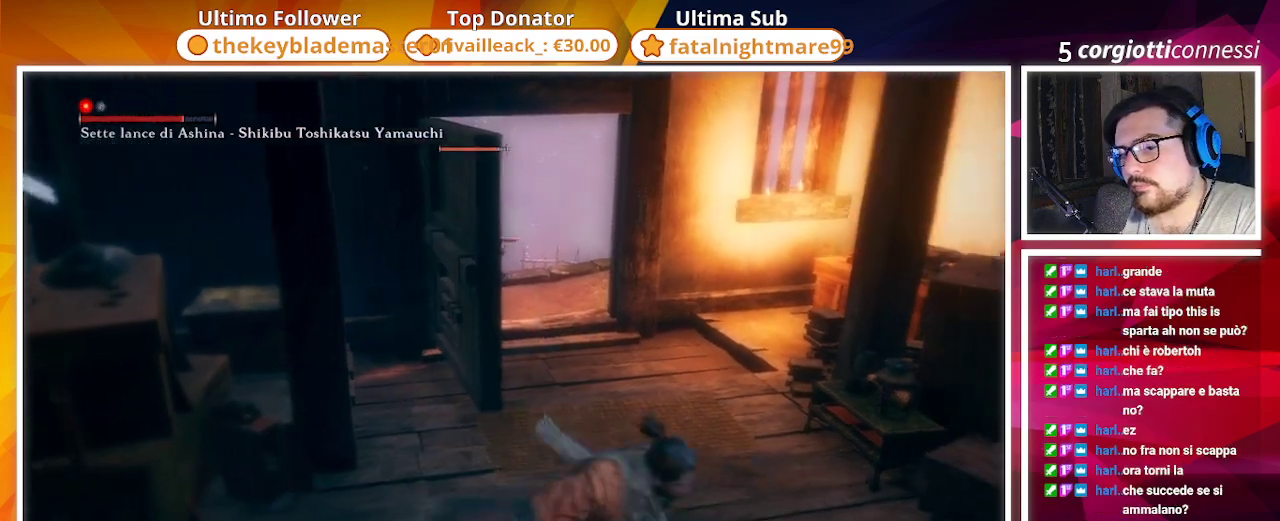
{"buttons": [], "left_stick": "center", "right_stick": "center", "events": [[200, "left_stick", "center"]]}
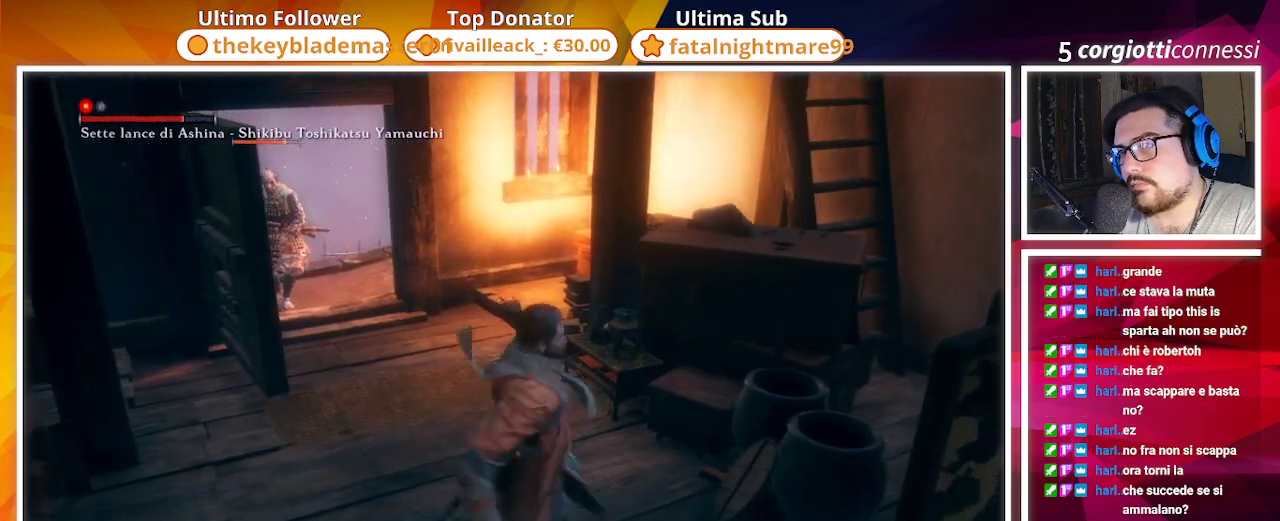
{"buttons": [], "left_stick": "center", "right_stick": "center", "events": [[117, "left_stick", "up-right"], [117, "right_stick", "down-left"], [333, "R3", "down"], [333, "left_stick", "center"], [333, "right_stick", "center"], [450, "R3", "up"]]}
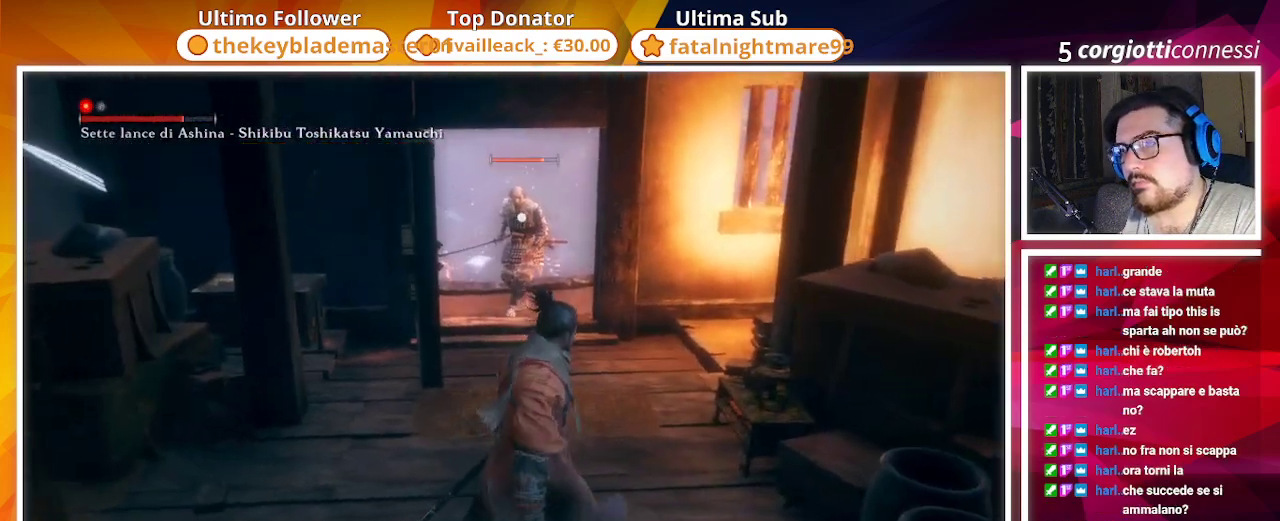
{"buttons": [], "left_stick": "center", "right_stick": "center", "events": [[150, "R2", "down"], [283, "R2", "up"]]}
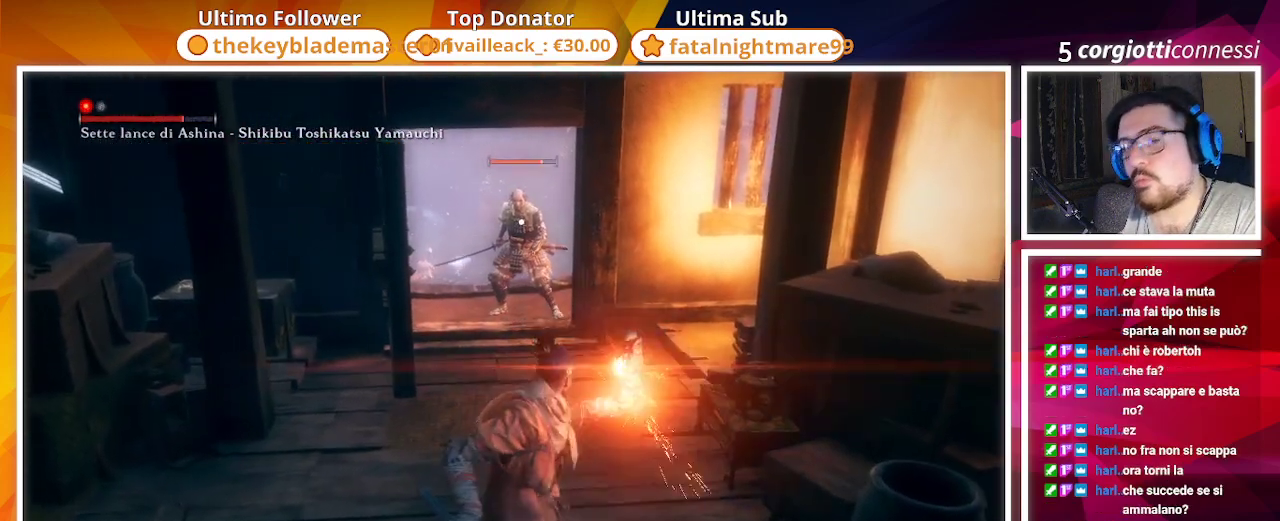
{"buttons": ["R2"], "left_stick": "center", "right_stick": "center", "events": [[17, "R2", "down"], [167, "R2", "up"], [233, "R2", "down"], [383, "R2", "up"], [417, "R2", "down"]]}
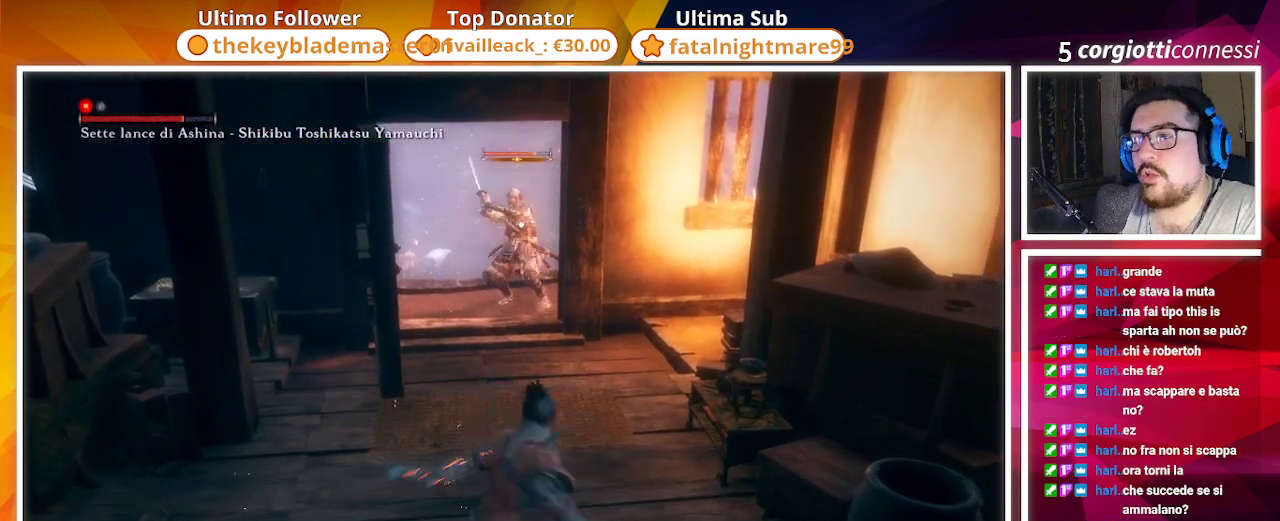
{"buttons": ["R2"], "left_stick": "center", "right_stick": "center", "events": [[83, "R2", "up"], [133, "R2", "down"], [250, "R2", "up"], [333, "R2", "down"], [450, "R2", "up"], [500, "R2", "down"]]}
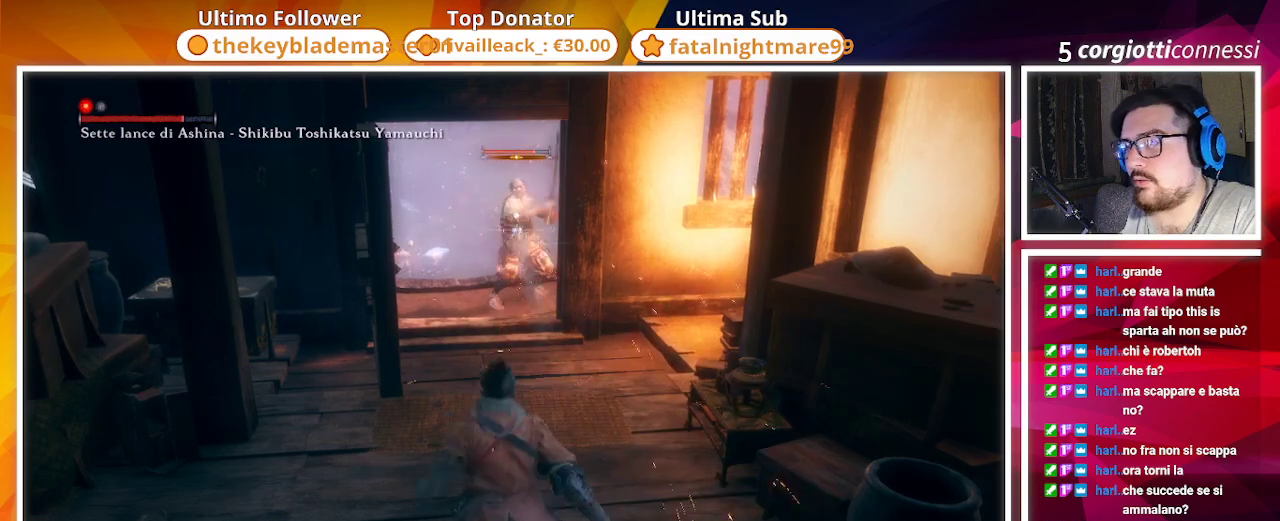
{"buttons": ["R2"], "left_stick": "center", "right_stick": "center", "events": [[133, "R2", "up"], [217, "R2", "down"], [350, "R2", "up"], [417, "R2", "down"]]}
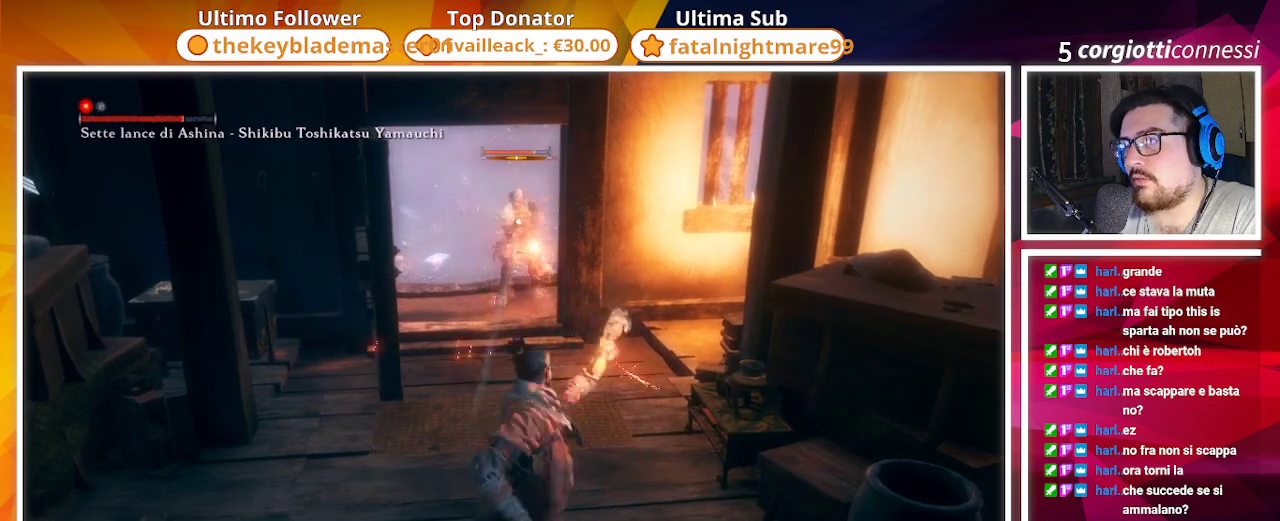
{"buttons": ["R2"], "left_stick": "center", "right_stick": "center", "events": [[33, "R2", "up"], [100, "R2", "down"], [233, "R2", "up"], [350, "R2", "down"], [433, "R2", "up"], [500, "R2", "down"]]}
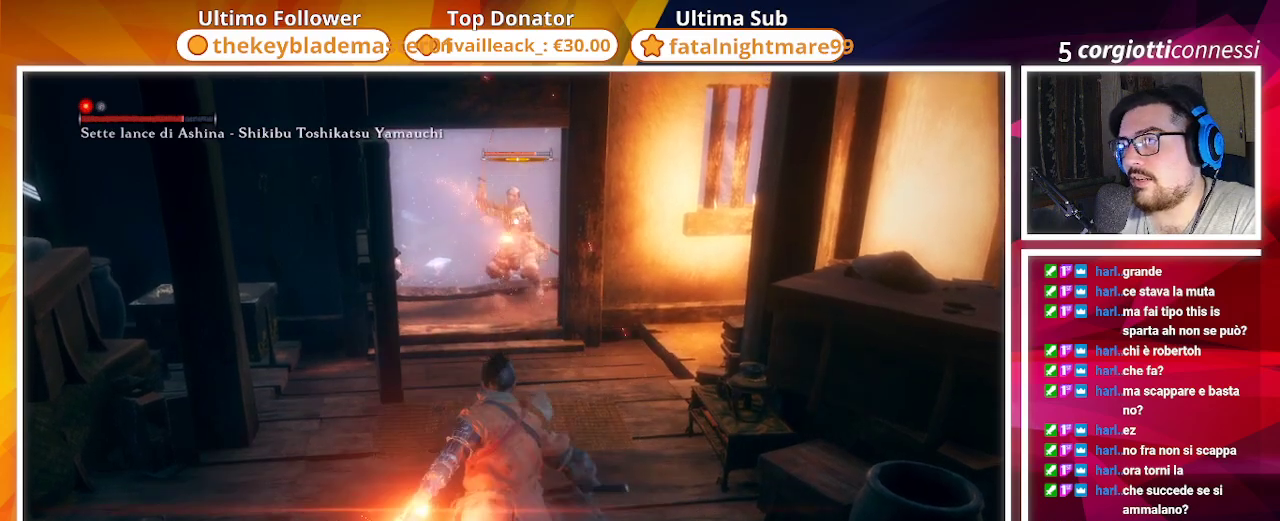
{"buttons": ["R2"], "left_stick": "center", "right_stick": "center", "events": [[133, "R2", "up"], [167, "R2", "down"], [333, "R2", "up"], [367, "R2", "down"]]}
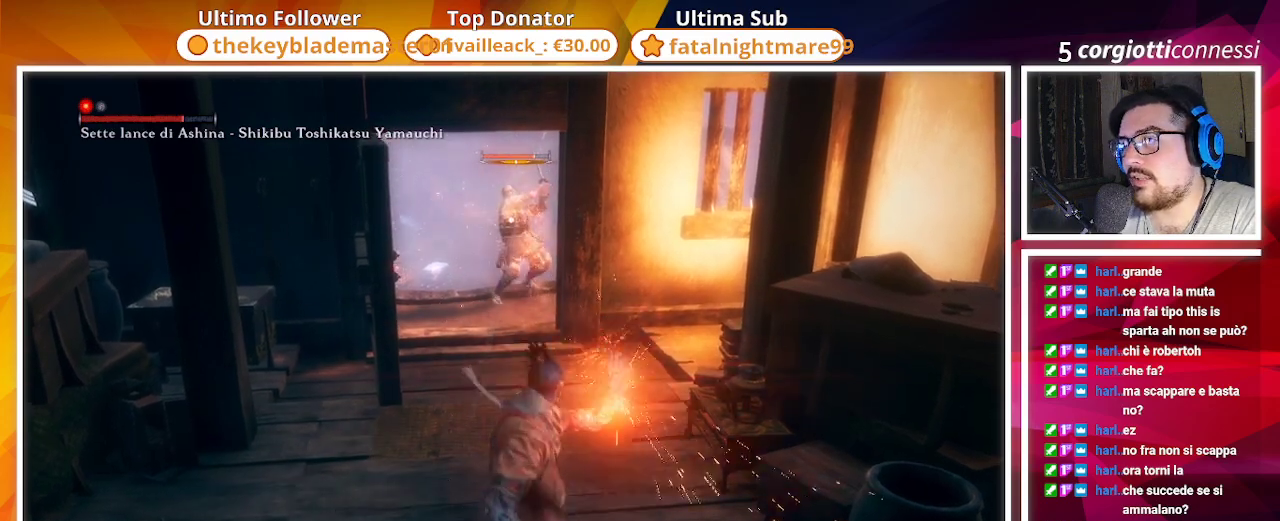
{"buttons": ["R2"], "left_stick": "center", "right_stick": "center", "events": [[217, "R2", "up"], [283, "R2", "down"], [417, "R2", "up"], [450, "R2", "down"]]}
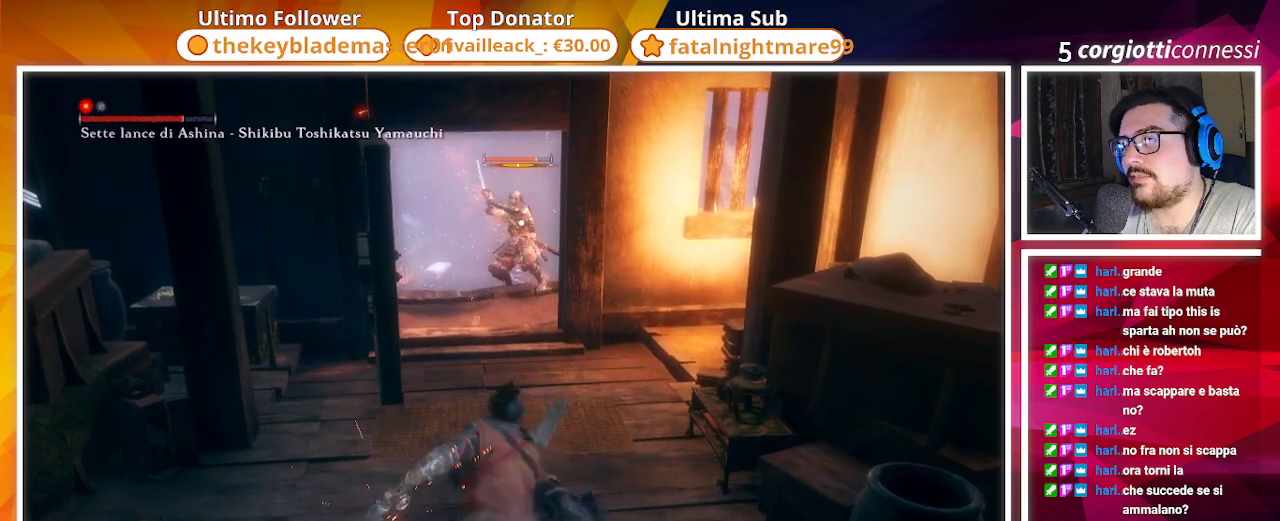
{"buttons": [], "left_stick": "center", "right_stick": "center", "events": [[100, "R2", "up"], [150, "R2", "down"], [267, "R2", "up"], [367, "R2", "down"], [500, "R2", "up"]]}
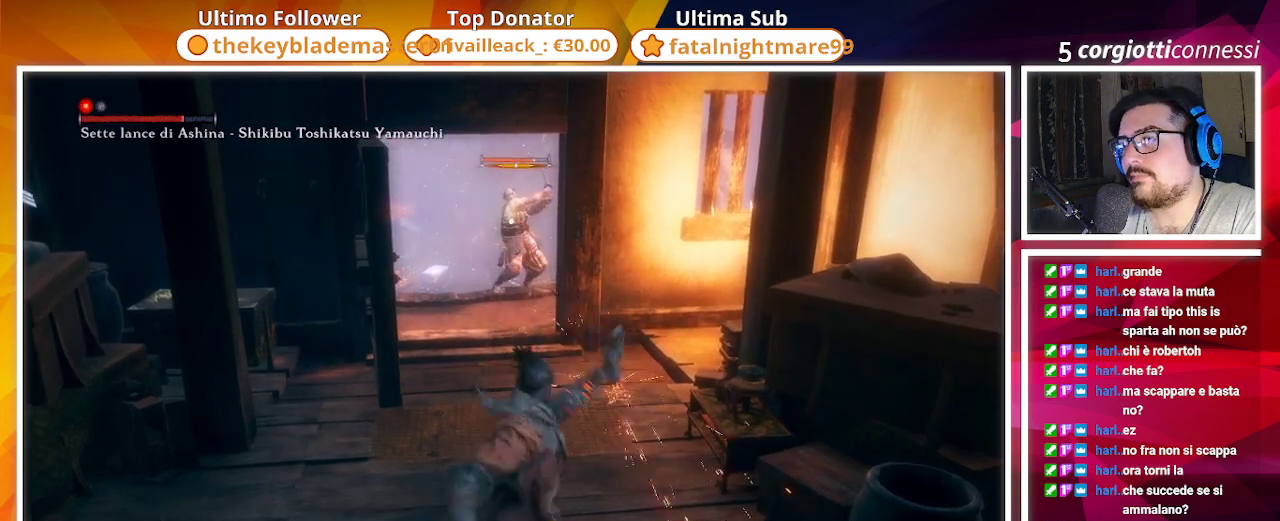
{"buttons": ["R2"], "left_stick": "center", "right_stick": "center", "events": [[33, "R2", "down"], [200, "R2", "up"], [250, "R2", "down"], [400, "R2", "up"], [417, "R2", "down"]]}
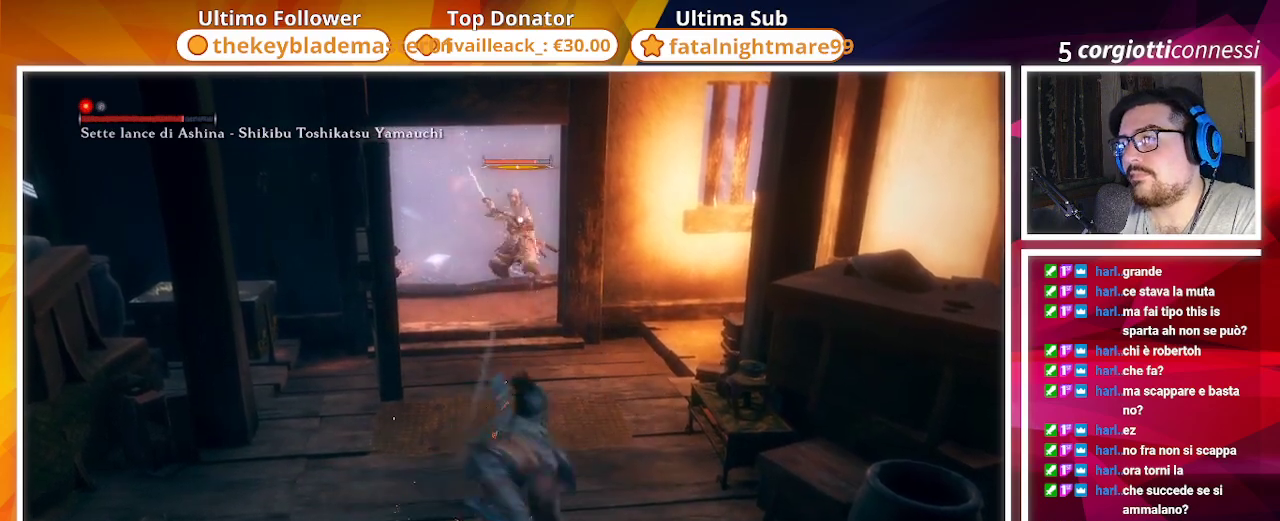
{"buttons": [], "left_stick": "center", "right_stick": "center", "events": [[300, "R2", "up"], [317, "R2", "down"], [467, "R2", "up"]]}
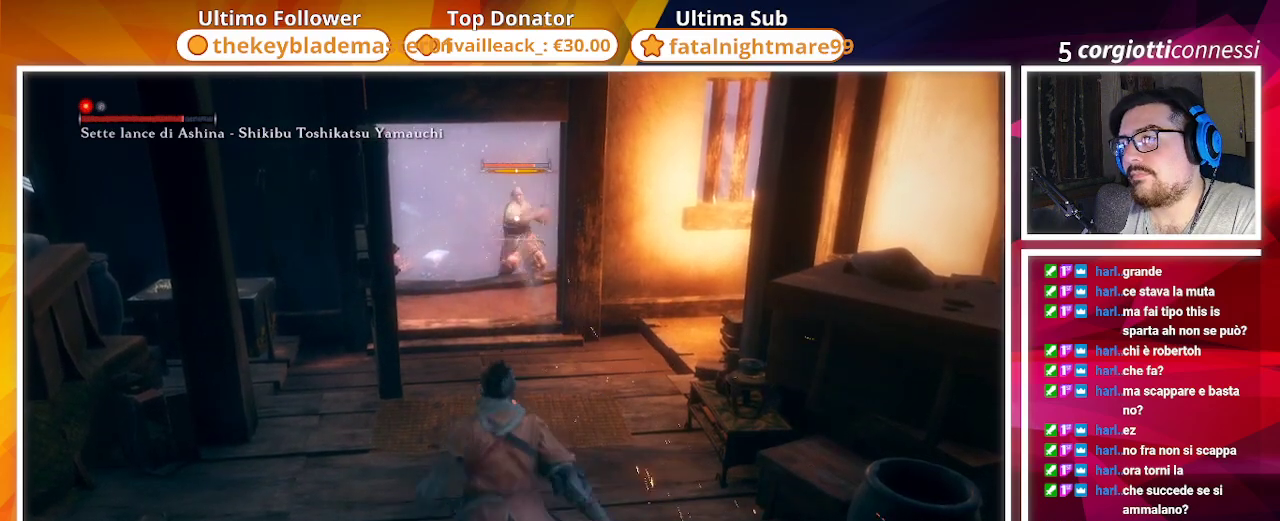
{"buttons": ["R2"], "left_stick": "center", "right_stick": "center", "events": [[33, "R2", "down"], [167, "R2", "up"], [217, "R2", "down"], [350, "R2", "up"], [400, "R2", "down"]]}
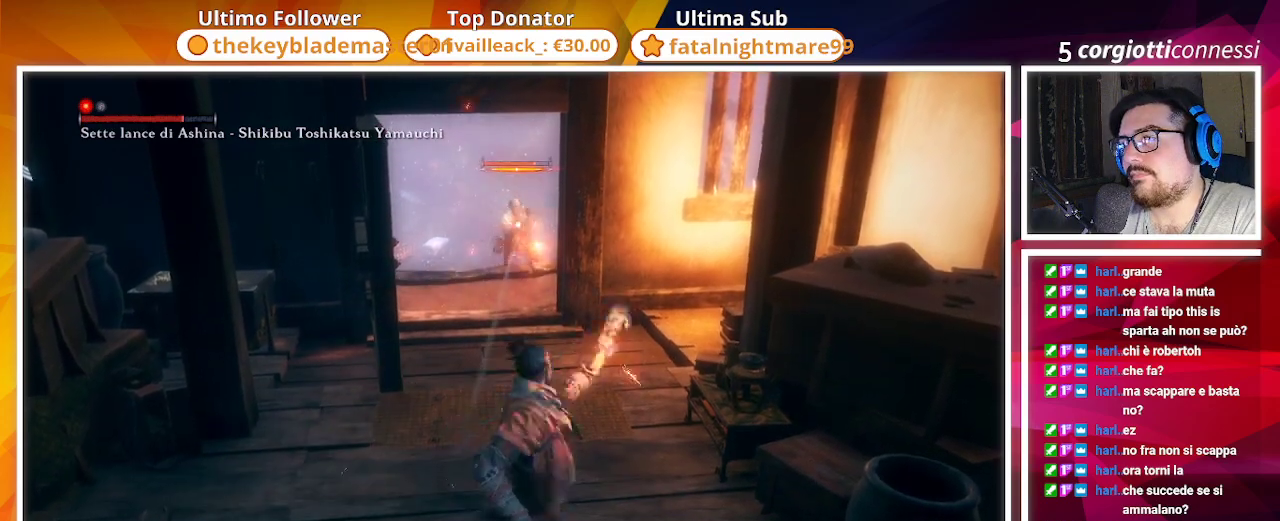
{"buttons": [], "left_stick": "center", "right_stick": "center", "events": [[100, "R2", "up"], [117, "R2", "down"], [250, "R2", "up"], [300, "R2", "down"], [450, "R2", "up"]]}
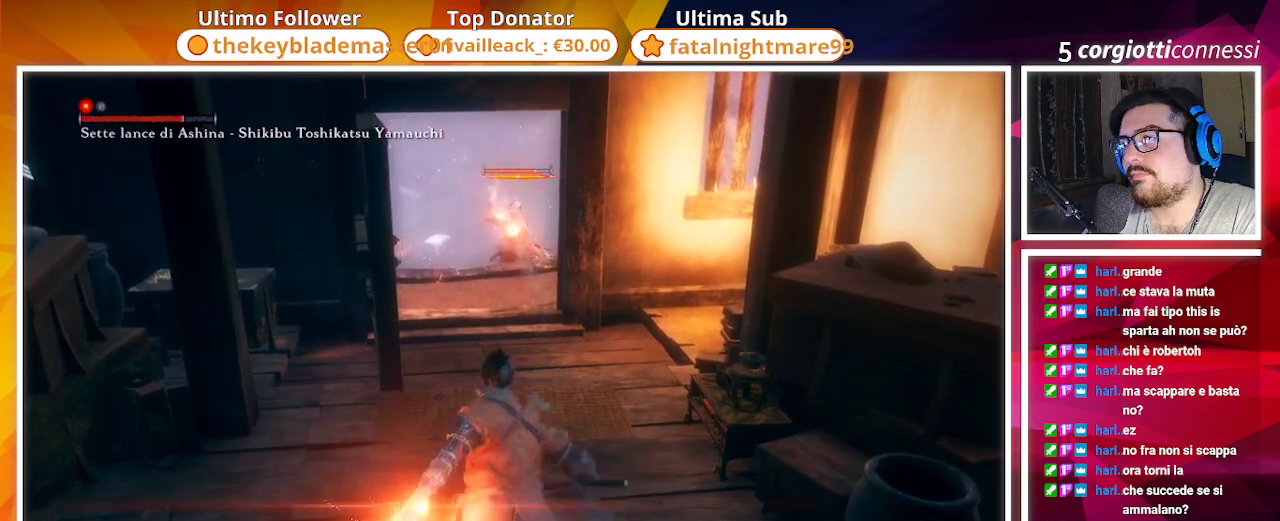
{"buttons": ["R2"], "left_stick": "center", "right_stick": "center", "events": [[83, "R2", "down"], [133, "R2", "up"], [200, "R2", "down"], [350, "R2", "up"], [400, "R2", "down"]]}
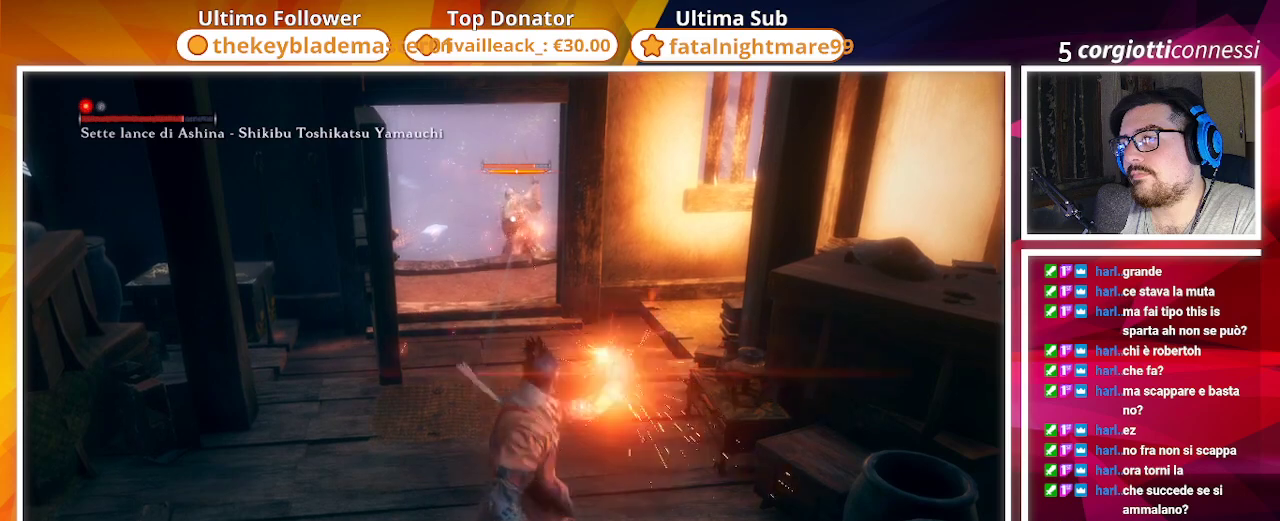
{"buttons": ["R2"], "left_stick": "center", "right_stick": "center", "events": [[50, "R2", "up"], [100, "R2", "down"], [267, "R2", "up"], [317, "R2", "down"]]}
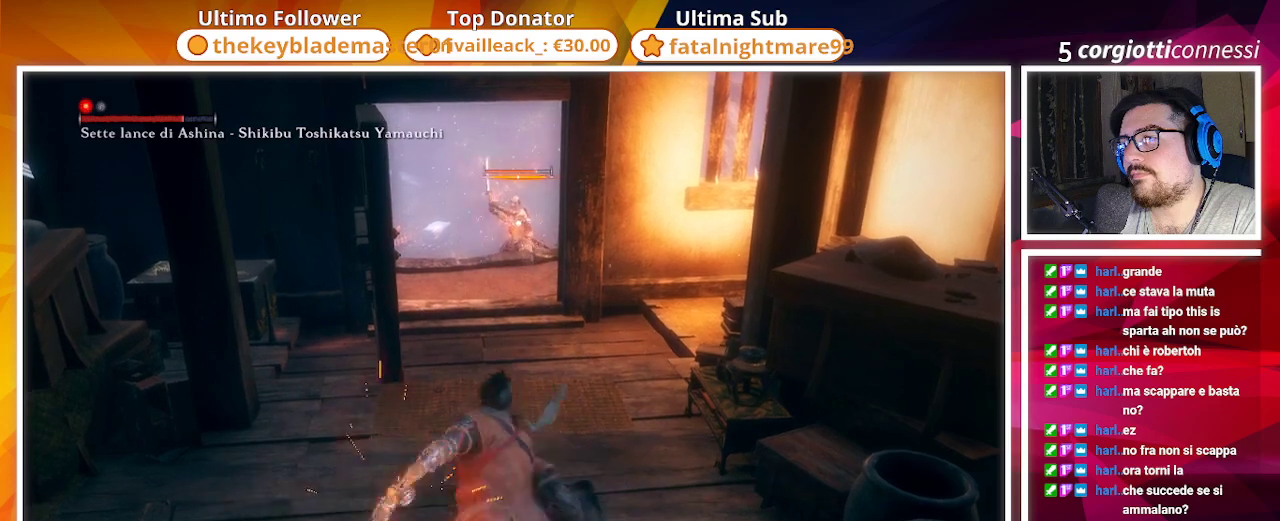
{"buttons": ["R2"], "left_stick": "center", "right_stick": "center", "events": [[150, "R2", "up"], [217, "R2", "down"], [367, "R2", "up"], [417, "R2", "down"]]}
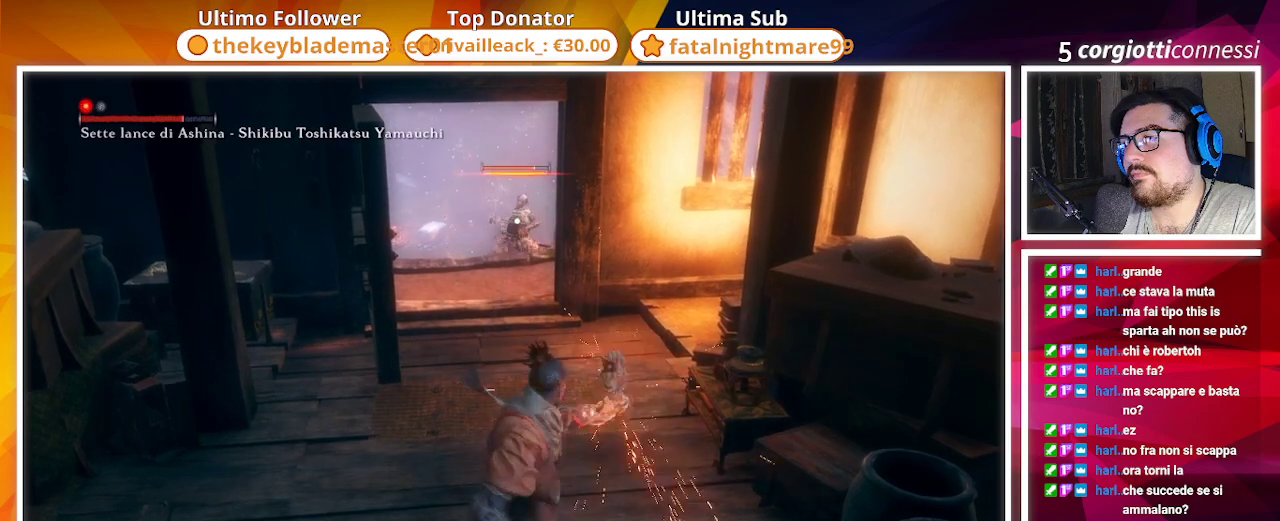
{"buttons": ["R2"], "left_stick": "center", "right_stick": "center", "events": [[67, "R2", "up"], [150, "R2", "down"], [300, "R2", "up"], [350, "R2", "down"]]}
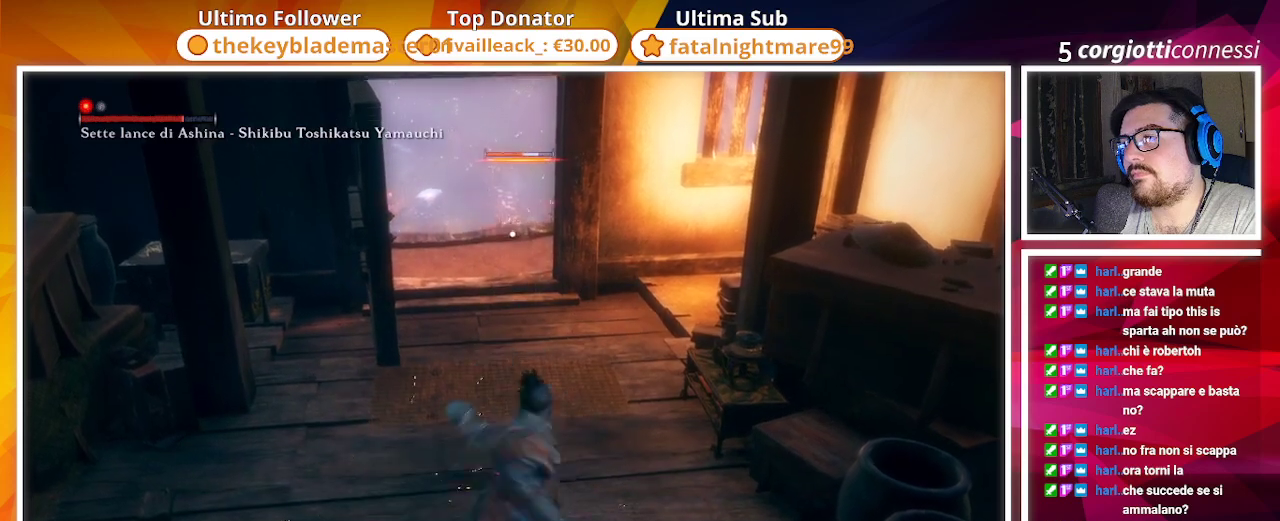
{"buttons": [], "left_stick": "up", "right_stick": "center", "events": [[67, "R2", "up"], [117, "R2", "down"], [283, "R2", "up"], [467, "left_stick", "up"]]}
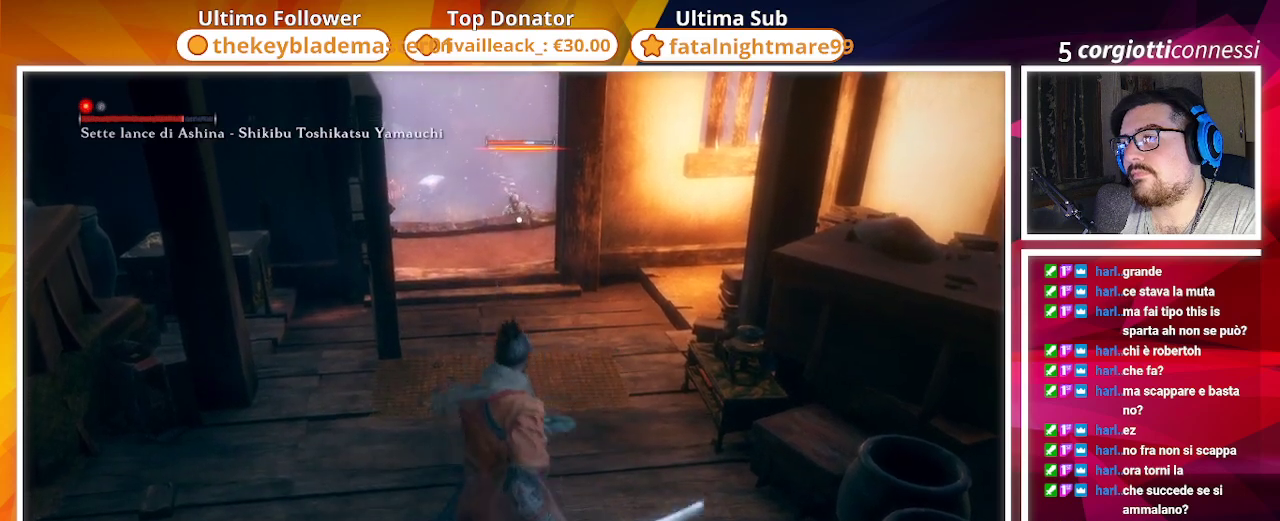
{"buttons": ["R2"], "left_stick": "up", "right_stick": "center", "events": [[33, "left_stick", "up-left"], [267, "left_stick", "up"], [450, "R2", "down"]]}
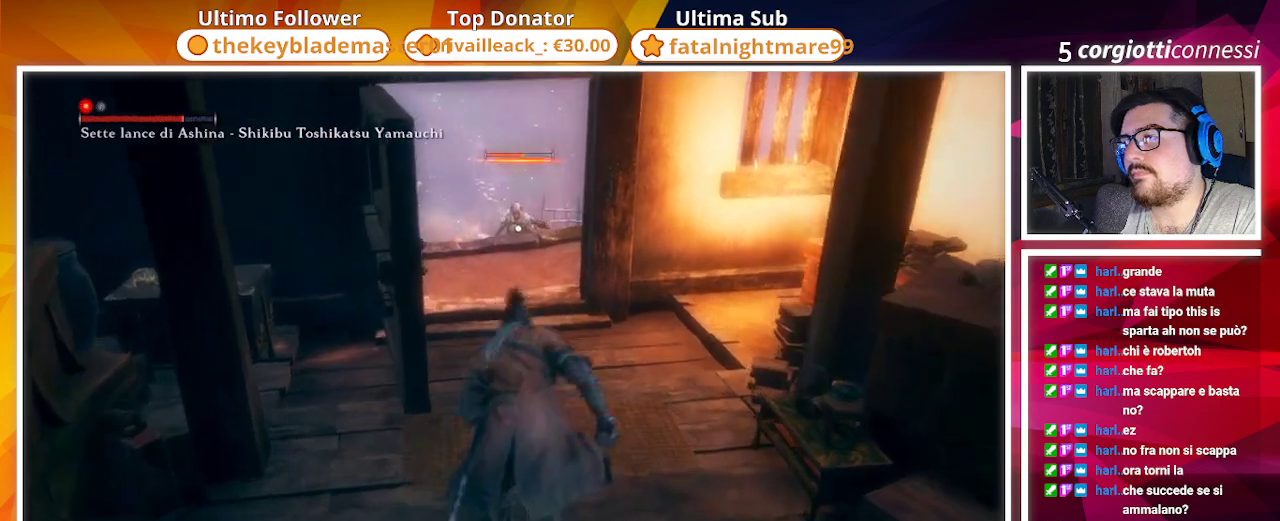
{"buttons": [], "left_stick": "center", "right_stick": "center", "events": [[167, "R2", "up"], [417, "left_stick", "center"]]}
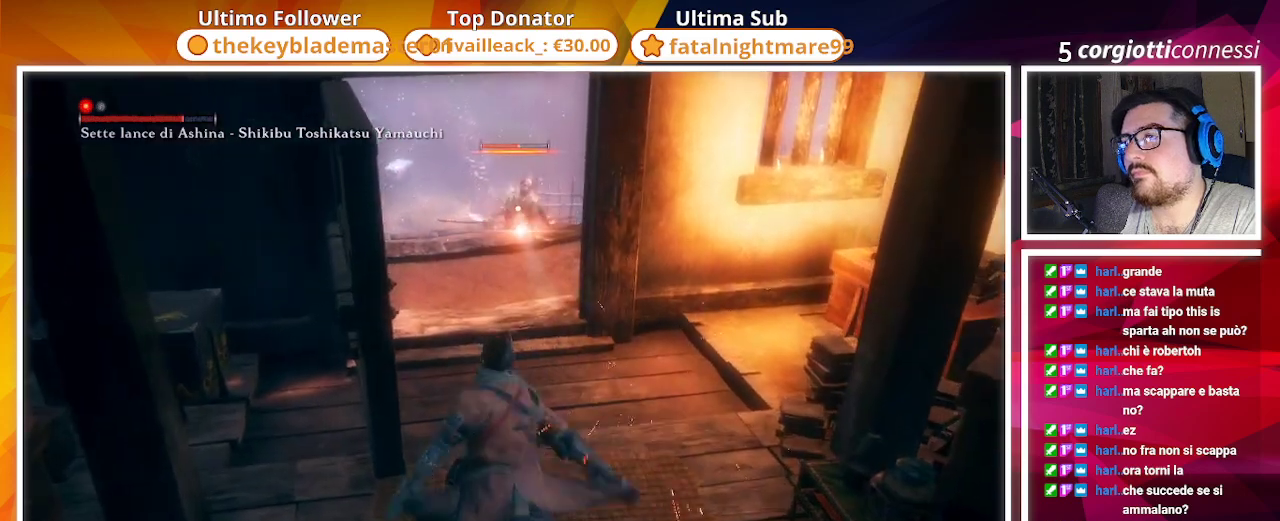
{"buttons": [], "left_stick": "center", "right_stick": "center", "events": [[317, "R2", "down"], [483, "R2", "up"]]}
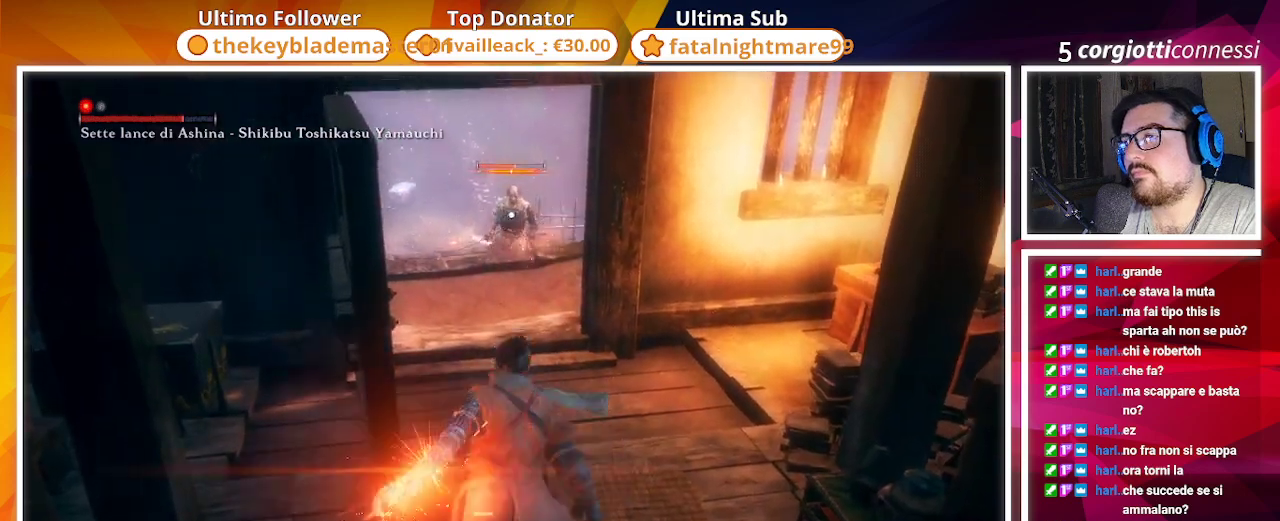
{"buttons": [], "left_stick": "center", "right_stick": "center", "events": []}
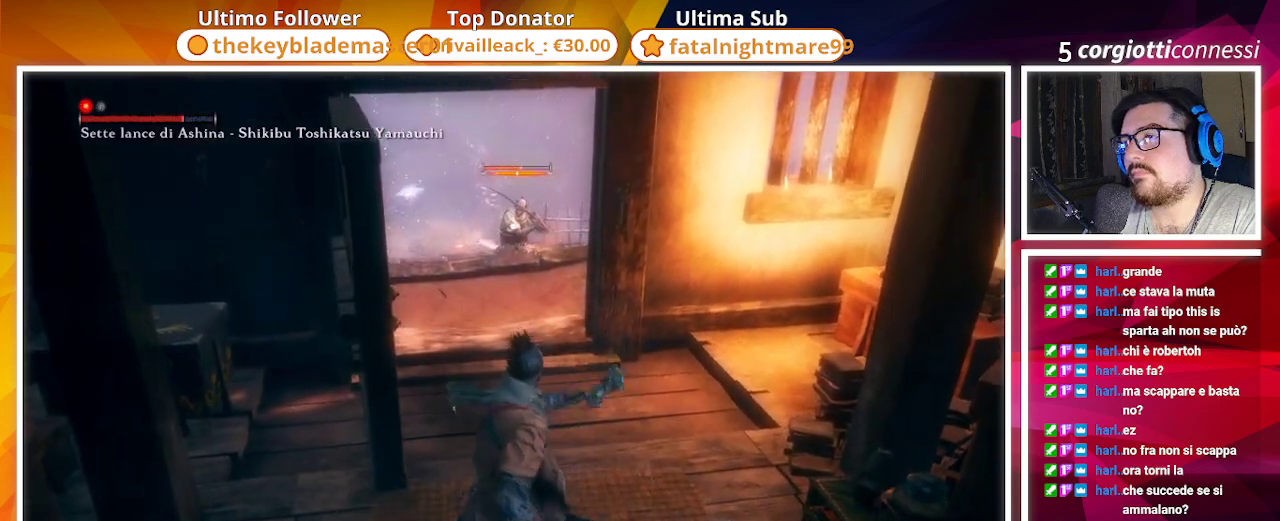
{"buttons": [], "left_stick": "center", "right_stick": "center", "events": []}
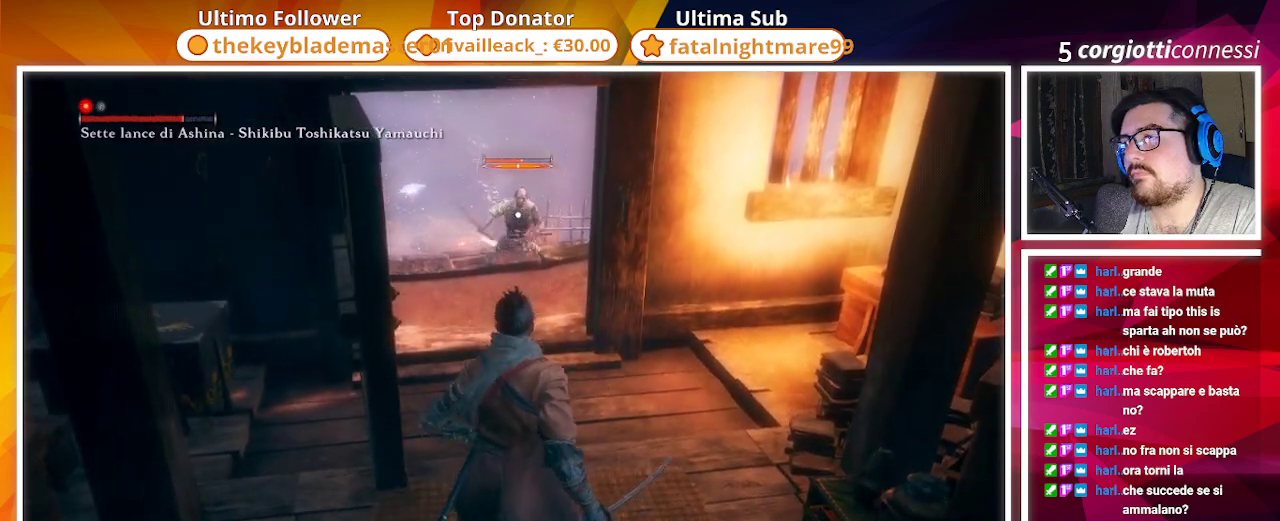
{"buttons": [], "left_stick": "center", "right_stick": "center", "events": [[100, "left_stick", "down"], [300, "left_stick", "center"]]}
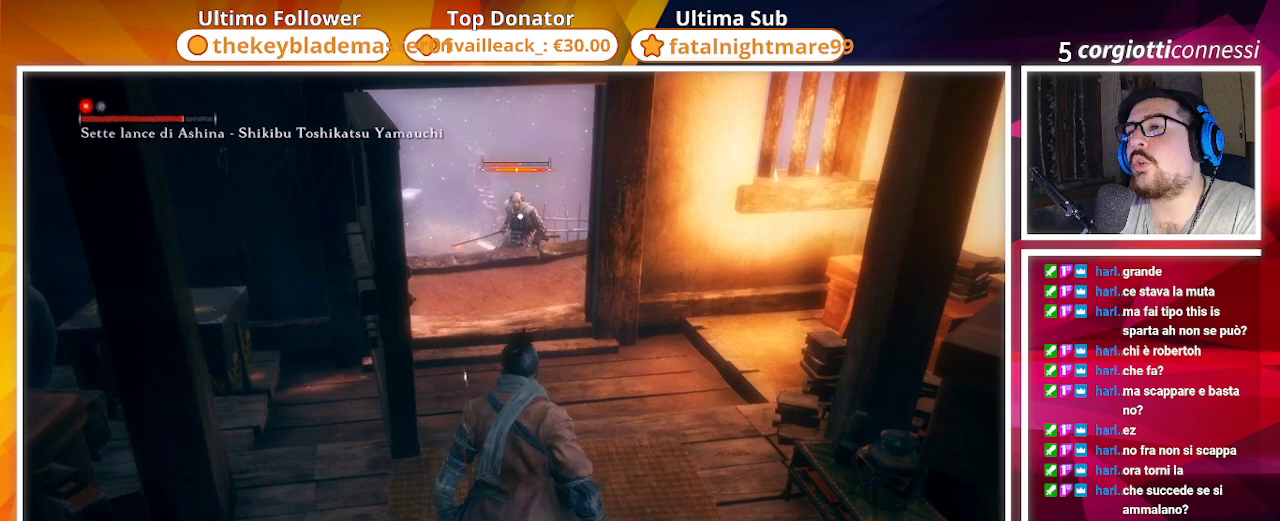
{"buttons": [], "left_stick": "center", "right_stick": "center", "events": []}
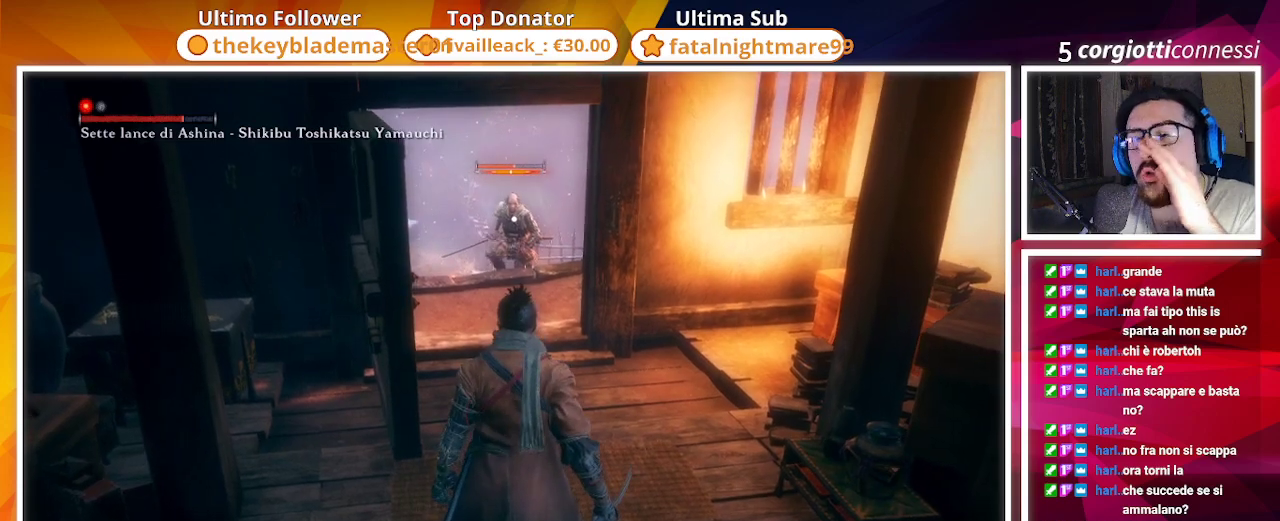
{"buttons": [], "left_stick": "down", "right_stick": "center", "events": [[50, "left_stick", "down"]]}
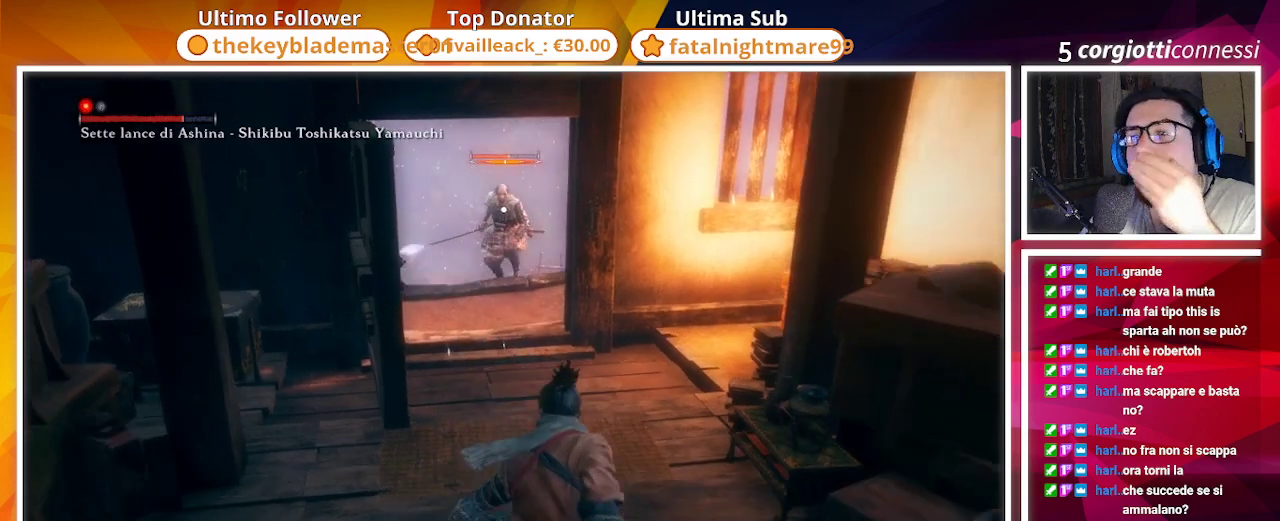
{"buttons": [], "left_stick": "center", "right_stick": "center", "events": [[83, "left_stick", "center"]]}